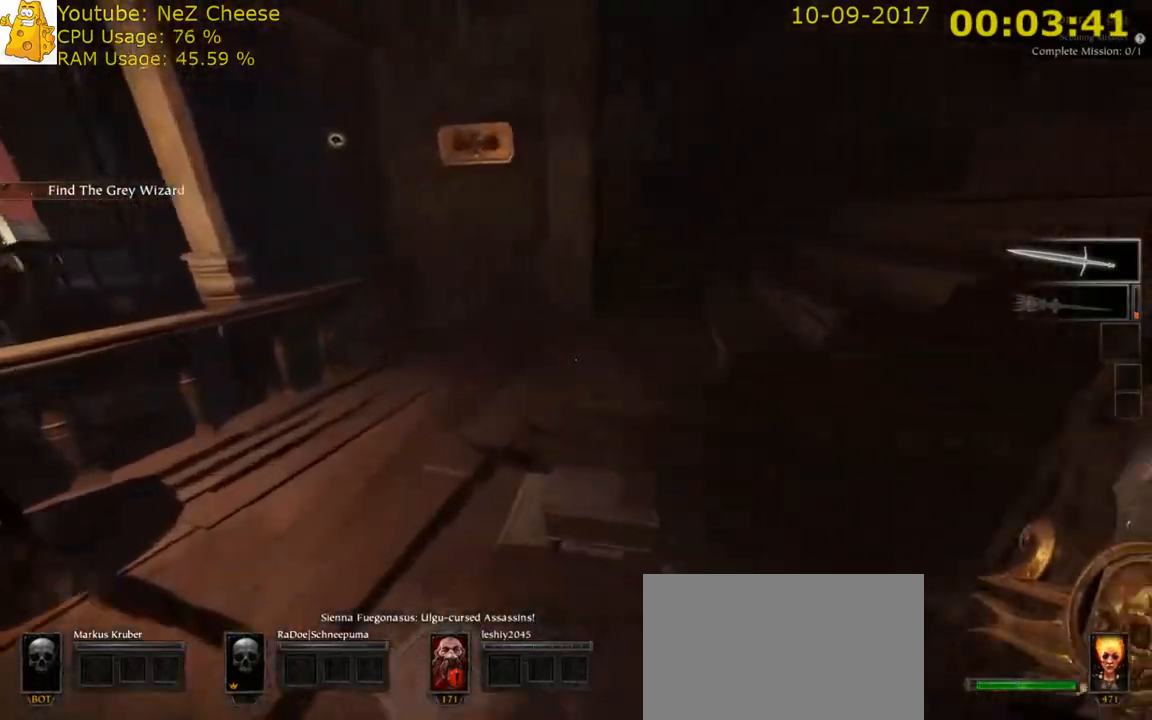
Gameplay with keyboard and mouse; each line is a JSON object with the keys and mouse buttons held at the frame after it. "events" lists presses ("down") and releases ("up") of "1", "2", "3", "4", "5", "a", "alt", "c", "ctrl", "d", "e", "f", "q", "r", "s", "shift", "space", "tab", "v", "w", "x", "z", "mouse_left", "mouse_middle", "mouse_right", "mouse_wheel_up" and "mouse_wheel_down" between this image and that frame as [ms after this image, input, new state], when the widget could be followed in between. "mouse_left", "mouse_middle", "mouse_right", "mouse_wheel_up", "mouse_wheel_down" = the "left", "middle", "right", "wheel_up", "wheel_down" buttons of the "mouse" list. No other keys are recorded. Not read: mouse_move.
{"keys": ["a", "w"], "mouse": [], "events": [[83, "space", "down"], [283, "space", "up"], [317, "a", "down"]]}
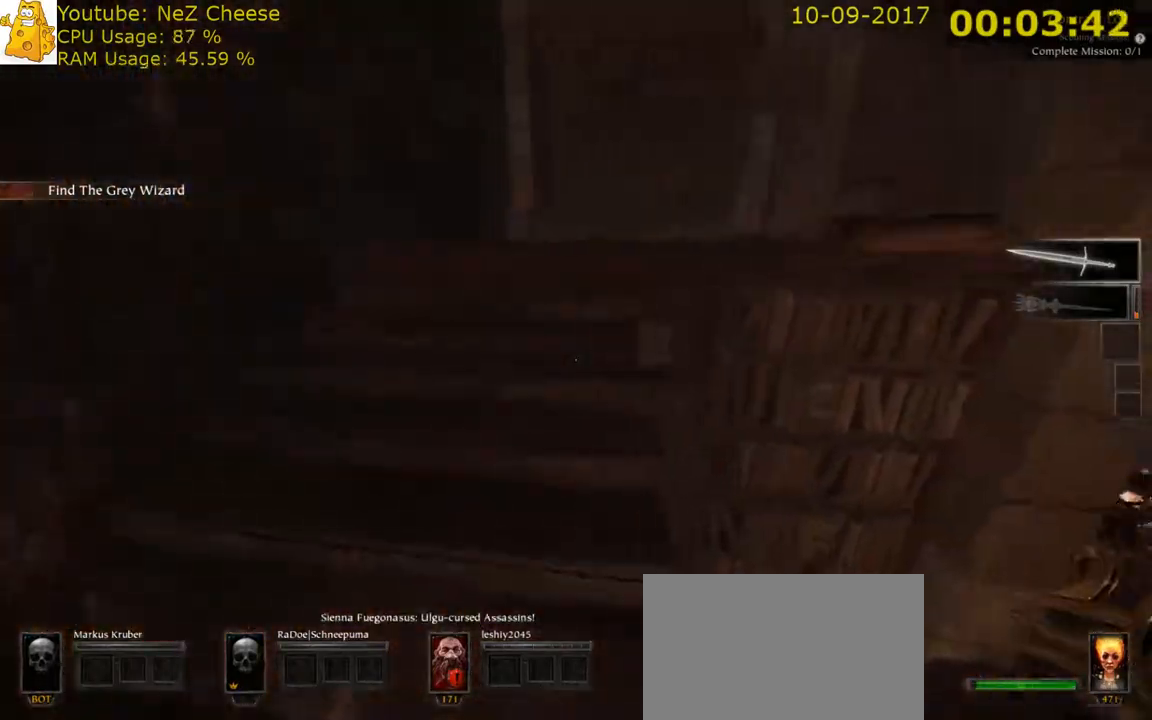
{"keys": ["a", "r"], "mouse": [], "events": [[100, "w", "up"], [200, "q", "down"], [267, "q", "up"], [300, "r", "down"]]}
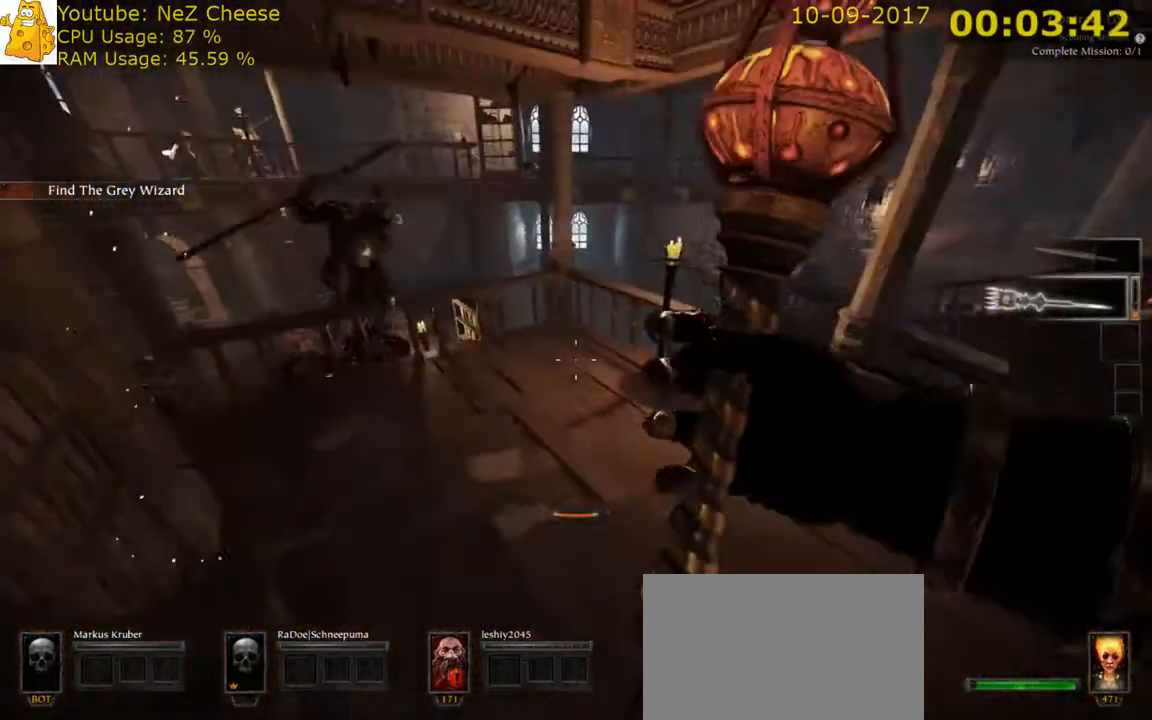
{"keys": ["a", "s"], "mouse": [], "events": [[100, "space", "down"], [283, "r", "up"], [350, "space", "up"], [483, "s", "down"]]}
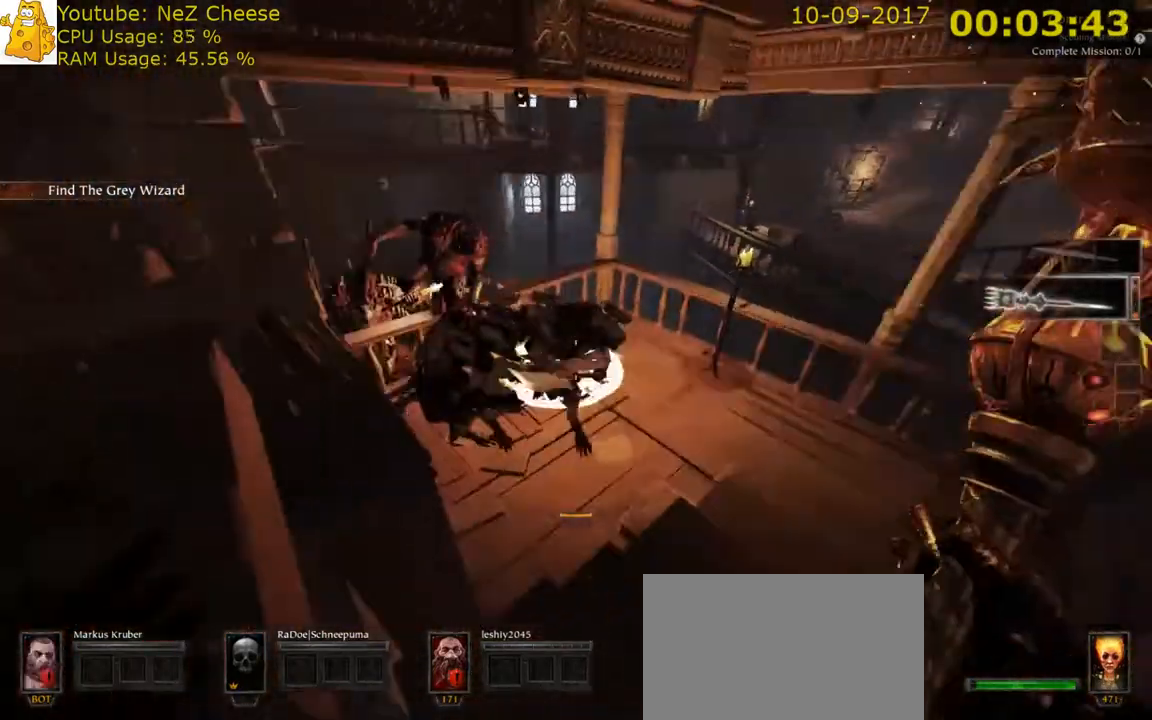
{"keys": ["a", "s"], "mouse": [], "events": [[83, "a", "up"], [317, "space", "down"], [417, "a", "down"], [483, "space", "up"]]}
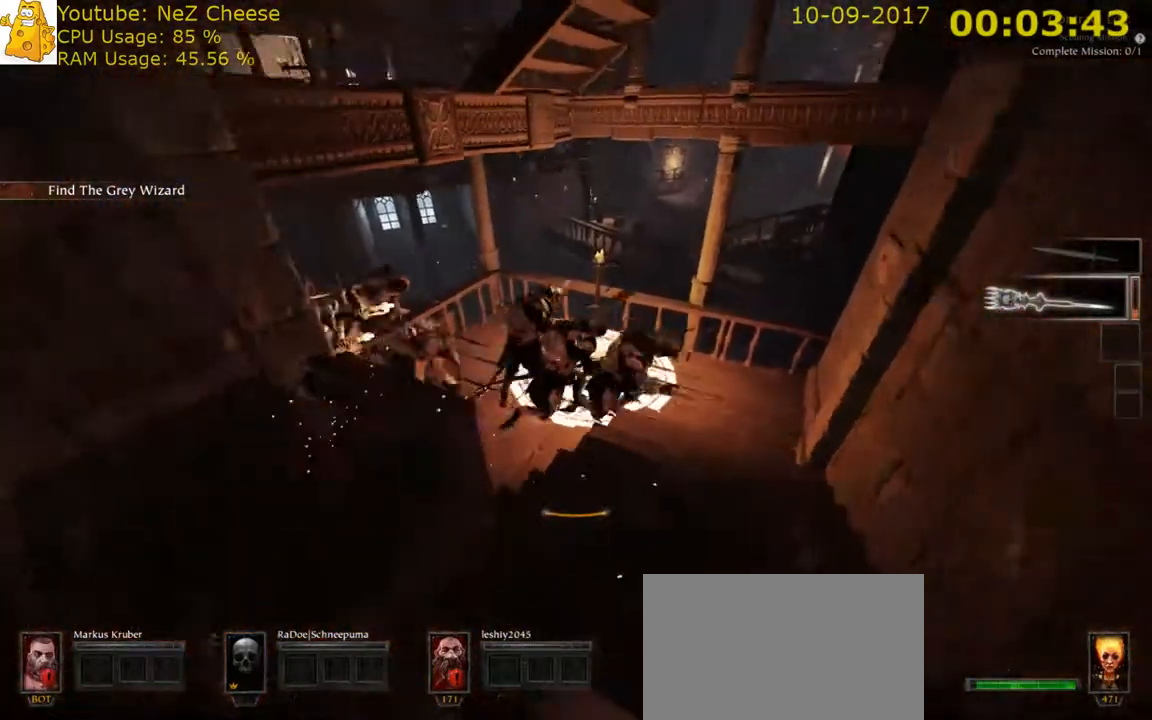
{"keys": ["a", "s"], "mouse": [], "events": []}
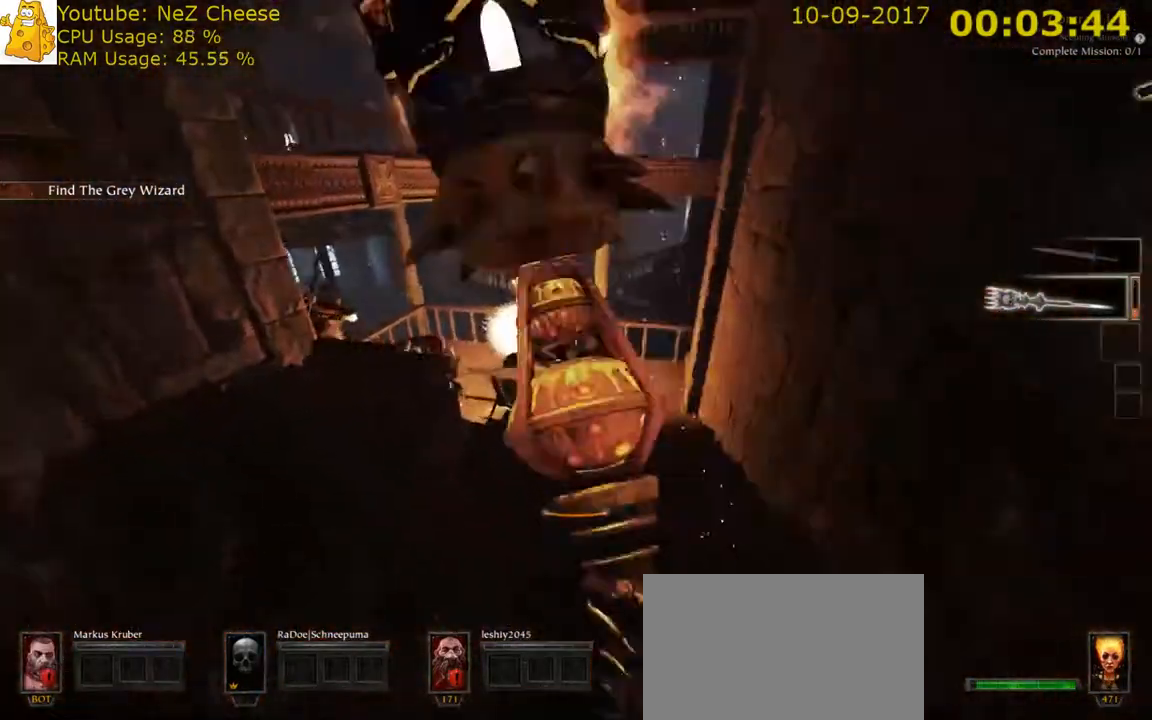
{"keys": ["a"], "mouse": [], "events": [[200, "s", "up"], [350, "q", "down"], [450, "q", "up"]]}
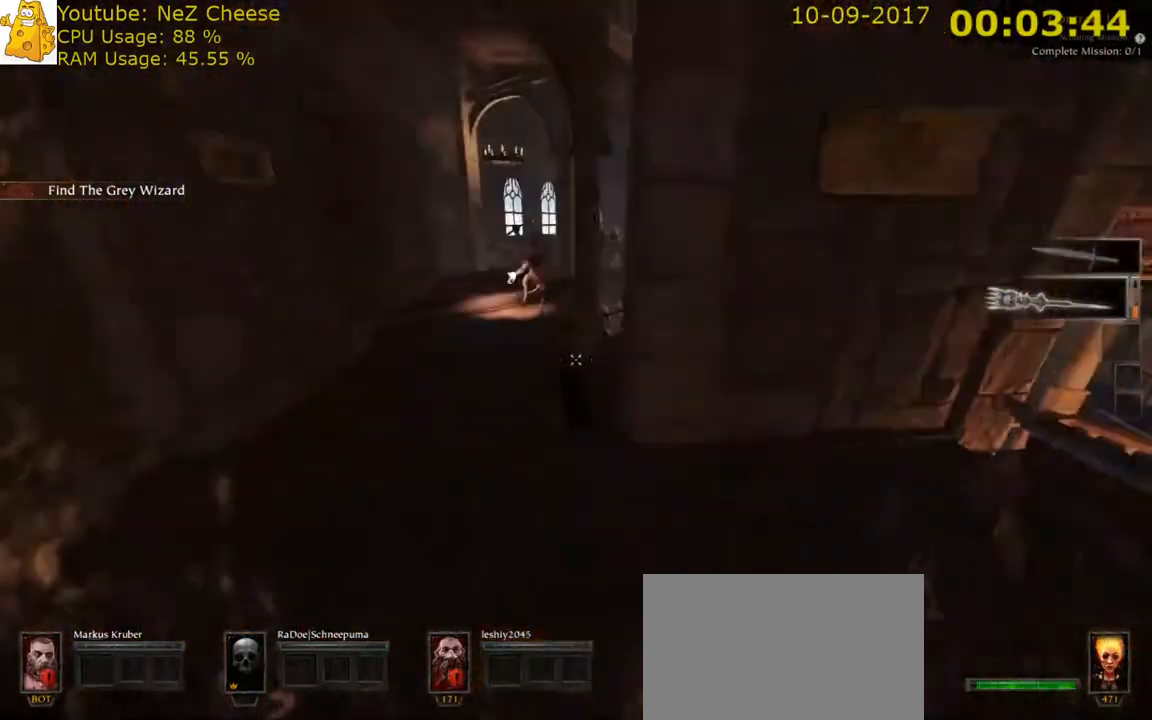
{"keys": ["a"], "mouse": [], "events": [[50, "w", "down"], [350, "w", "up"]]}
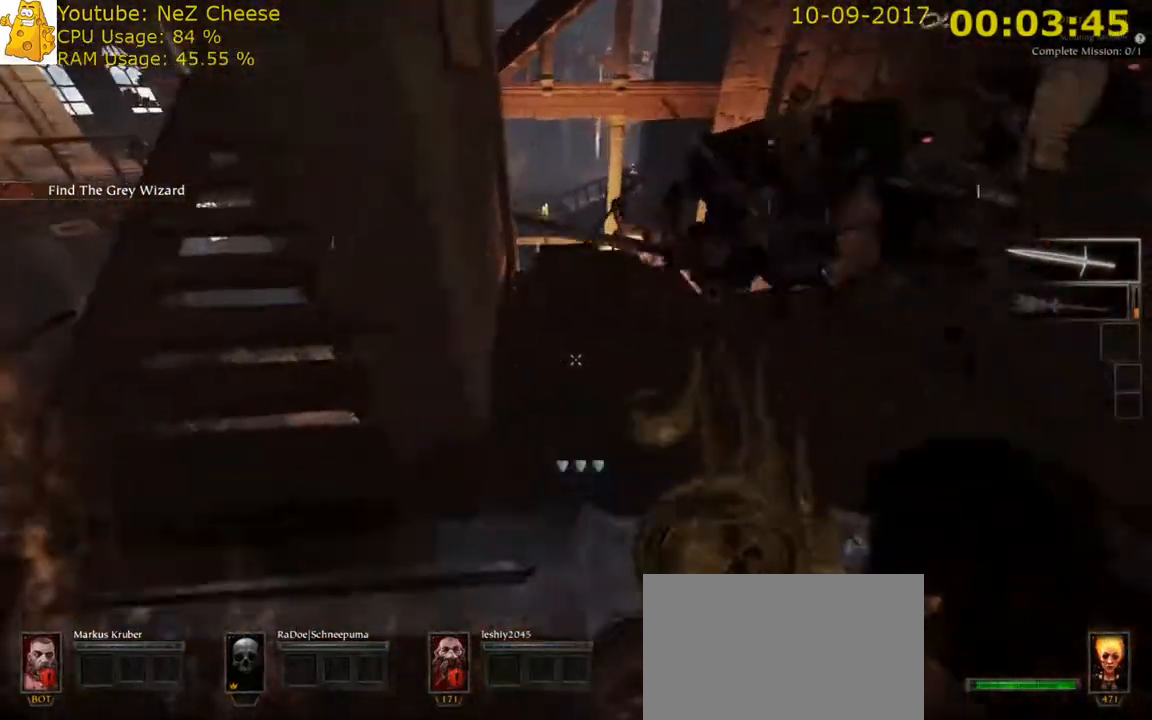
{"keys": ["space", "w"], "mouse": [], "events": [[133, "w", "down"], [333, "a", "up"], [433, "space", "down"]]}
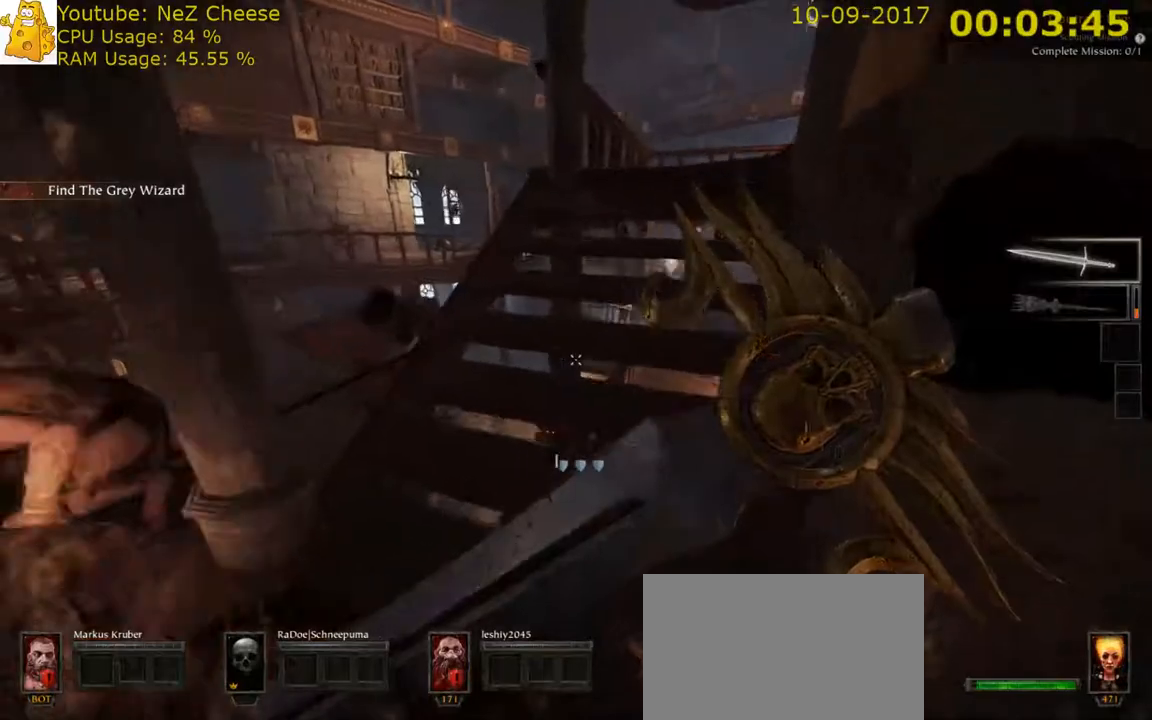
{"keys": ["w"], "mouse": [], "events": [[100, "space", "up"]]}
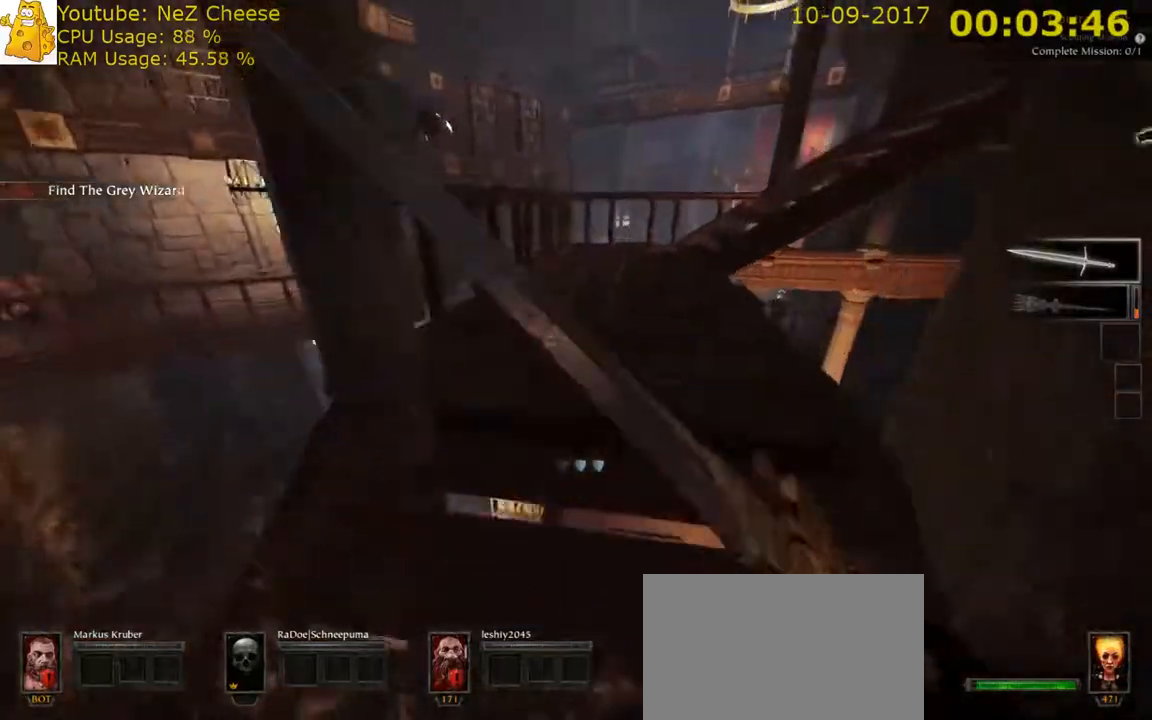
{"keys": ["w"], "mouse": [], "events": [[383, "space", "down"], [483, "space", "up"]]}
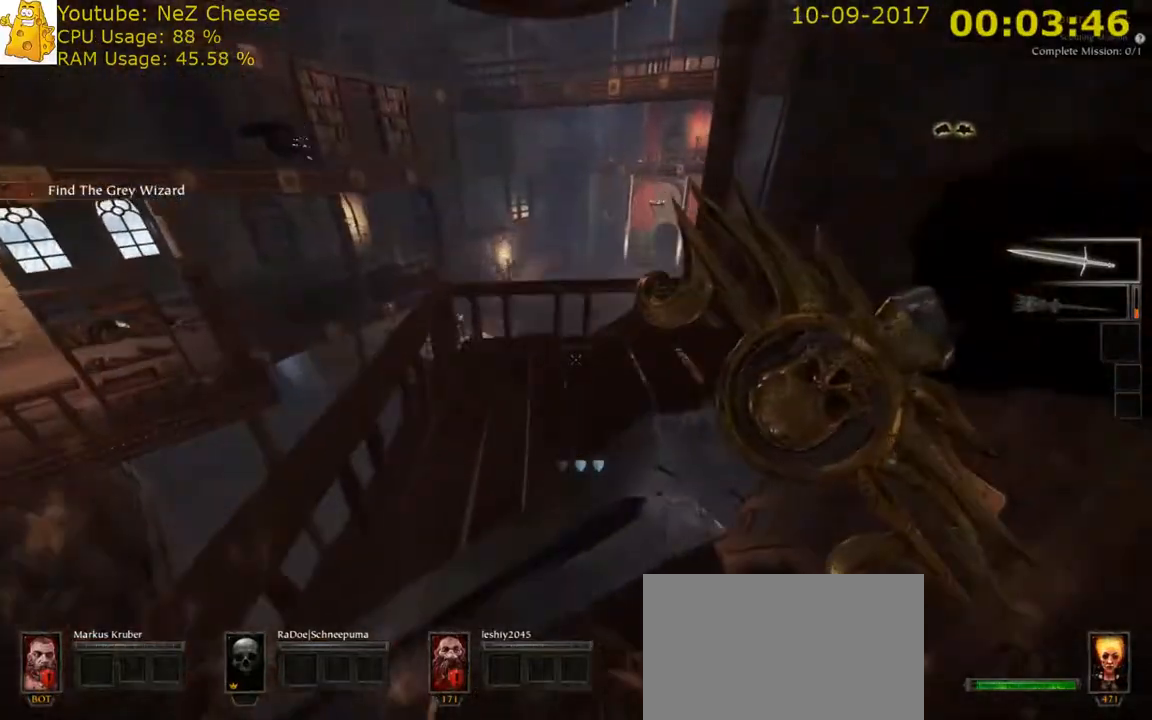
{"keys": ["d", "w"], "mouse": [], "events": [[333, "q", "down"], [433, "q", "up"], [450, "d", "down"]]}
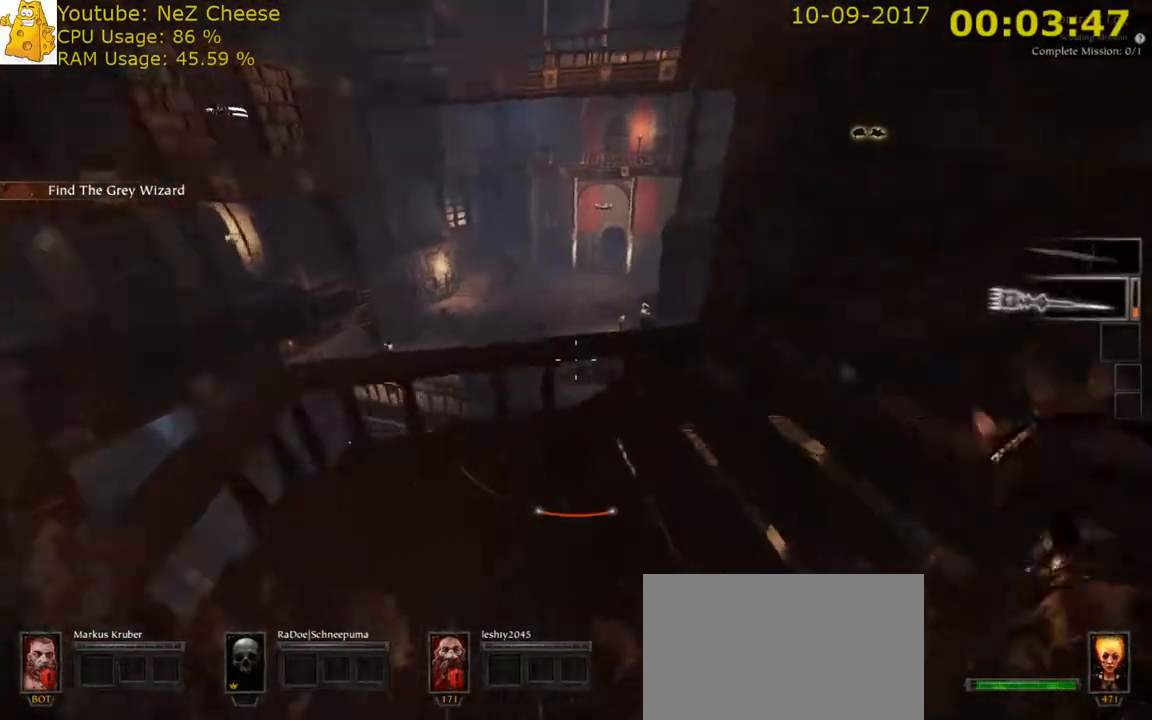
{"keys": ["w"], "mouse": [], "events": [[33, "d", "up"], [200, "q", "down"], [333, "q", "up"]]}
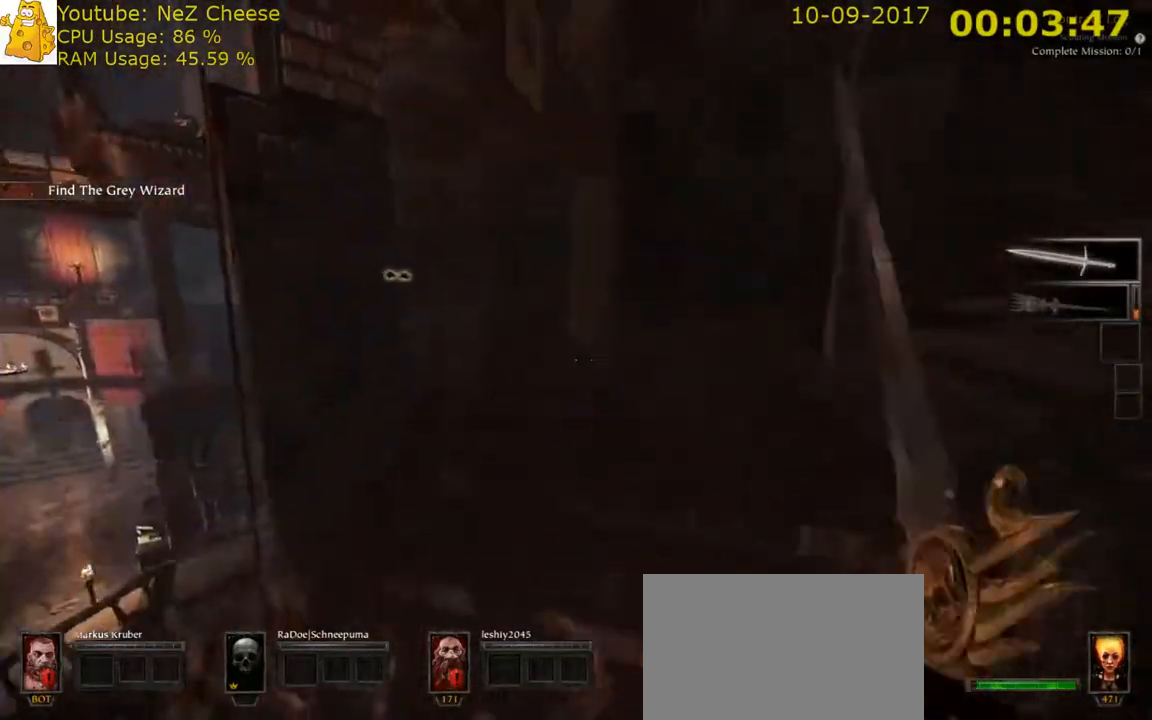
{"keys": ["a"], "mouse": [], "events": [[33, "a", "down"], [450, "w", "up"]]}
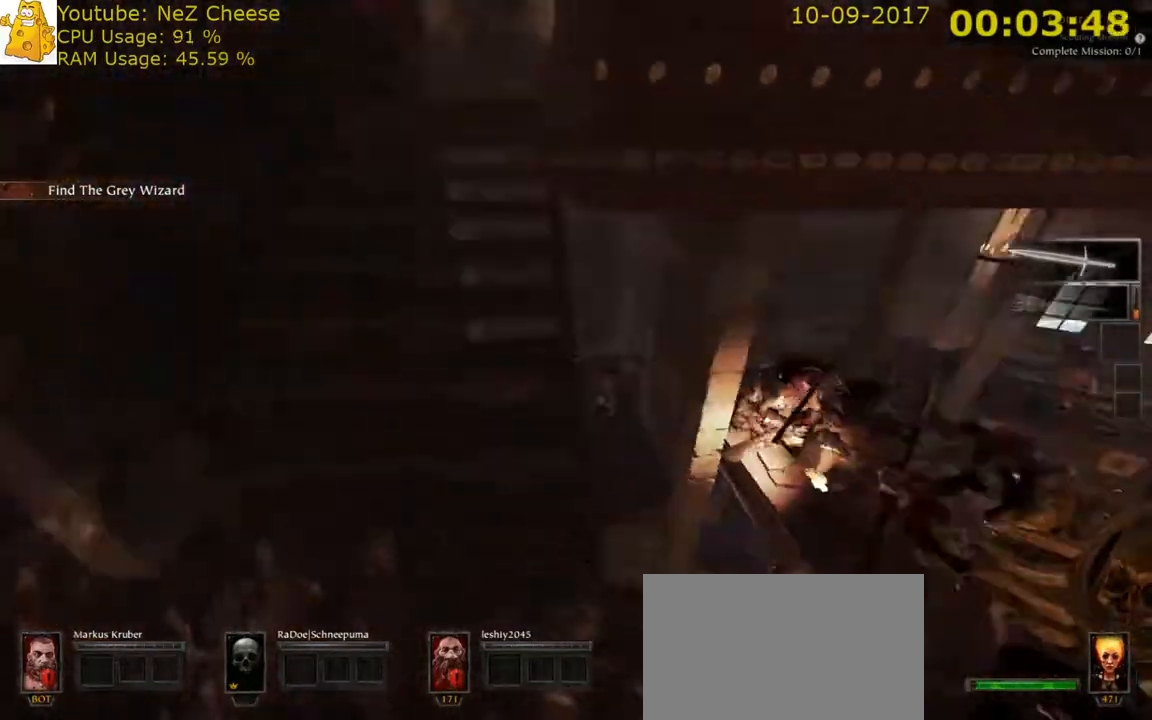
{"keys": ["a", "s", "space"], "mouse": [], "events": [[83, "q", "down"], [150, "q", "up"], [250, "s", "down"], [483, "space", "down"]]}
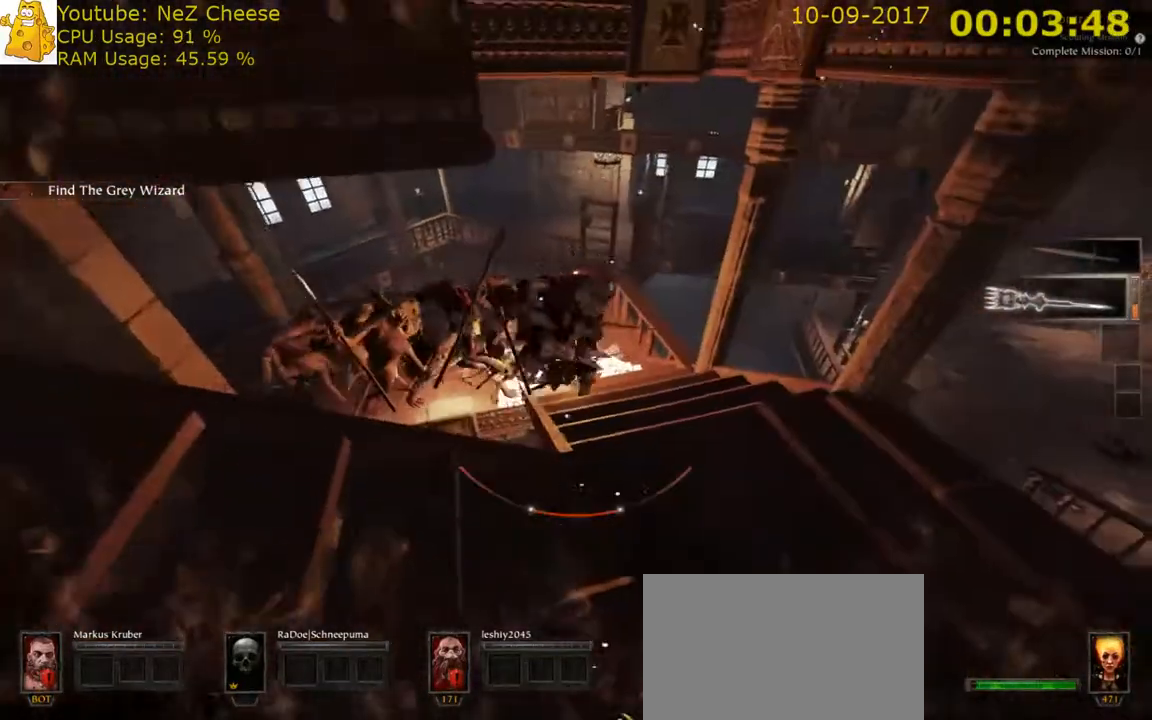
{"keys": ["a", "s"], "mouse": [], "events": [[117, "space", "up"], [217, "s", "up"], [467, "s", "down"]]}
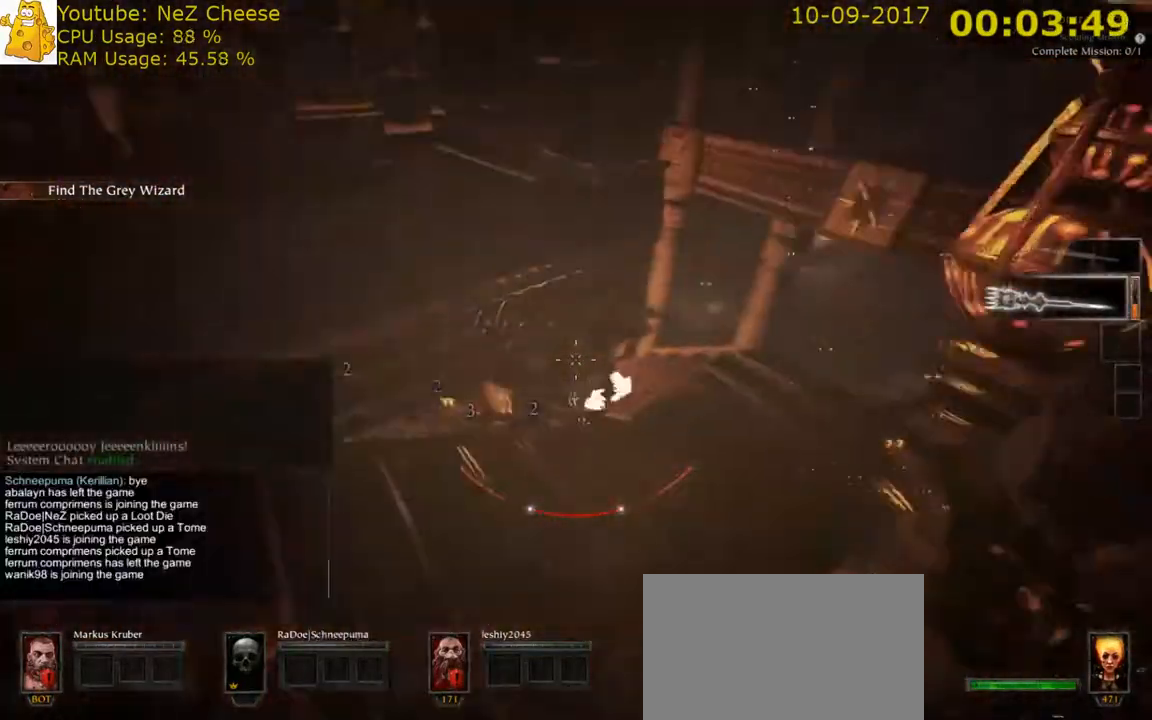
{"keys": ["a"], "mouse": [], "events": [[200, "space", "down"], [400, "space", "up"], [433, "s", "up"]]}
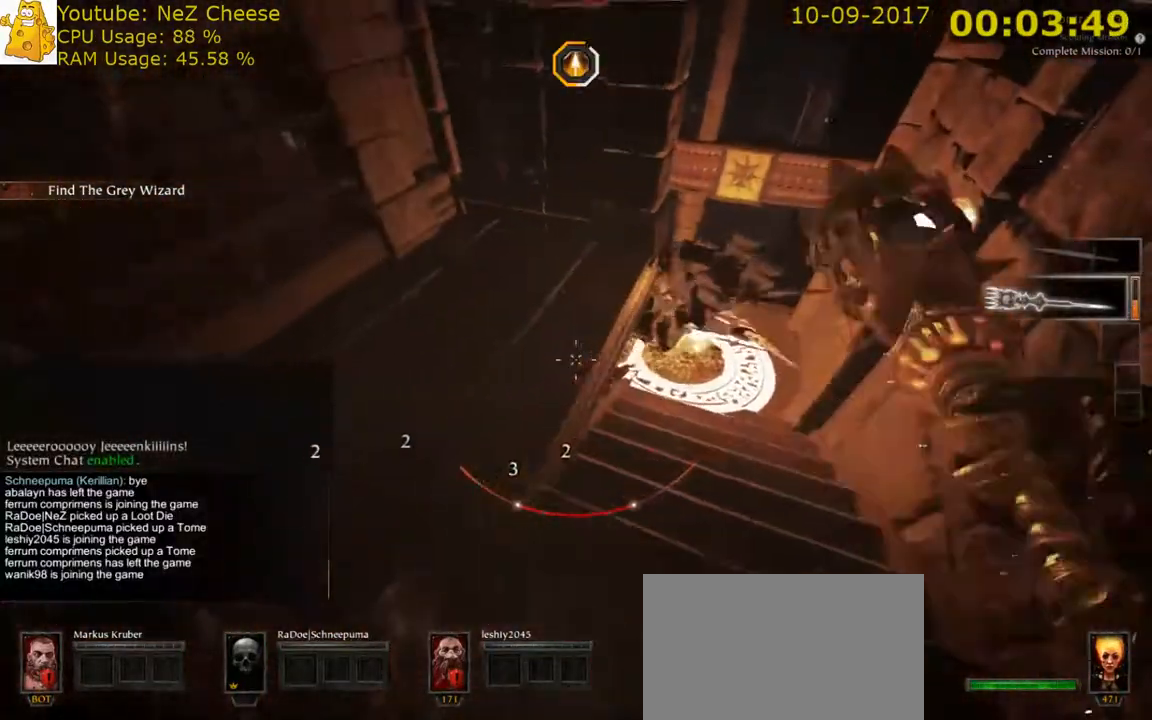
{"keys": ["a", "w"], "mouse": [], "events": [[50, "q", "down"], [133, "q", "up"], [250, "w", "down"]]}
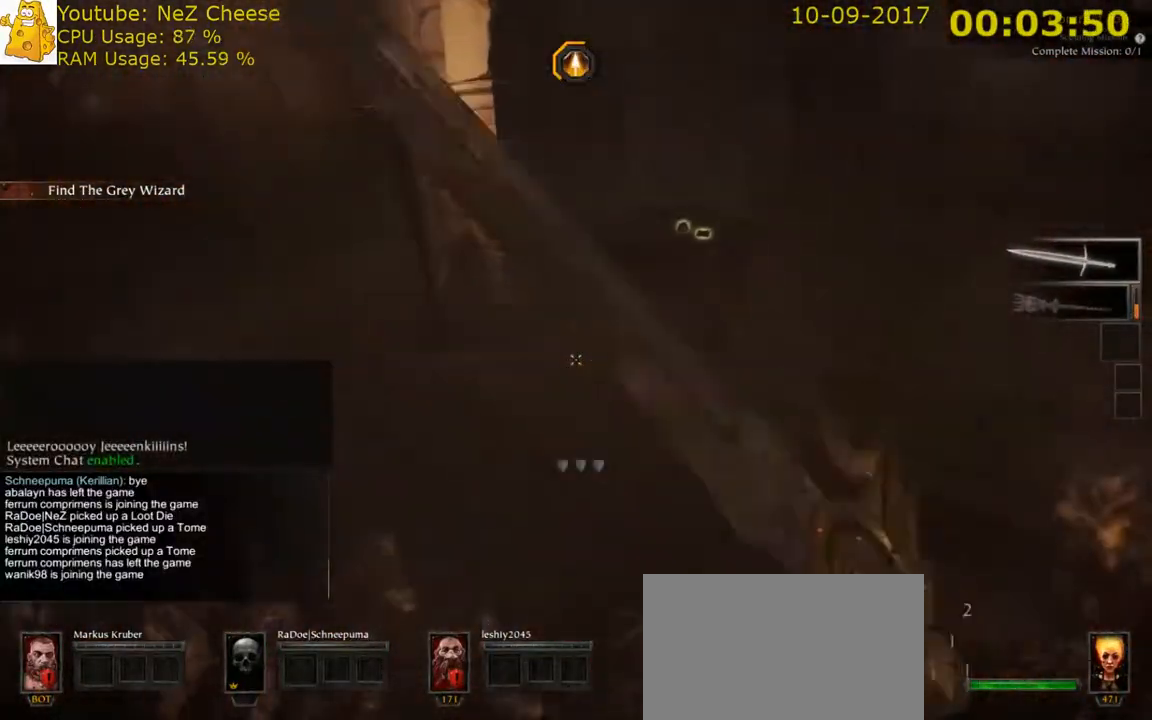
{"keys": ["a", "w"], "mouse": [], "events": [[117, "w", "up"], [183, "space", "down"], [400, "w", "down"], [433, "space", "up"]]}
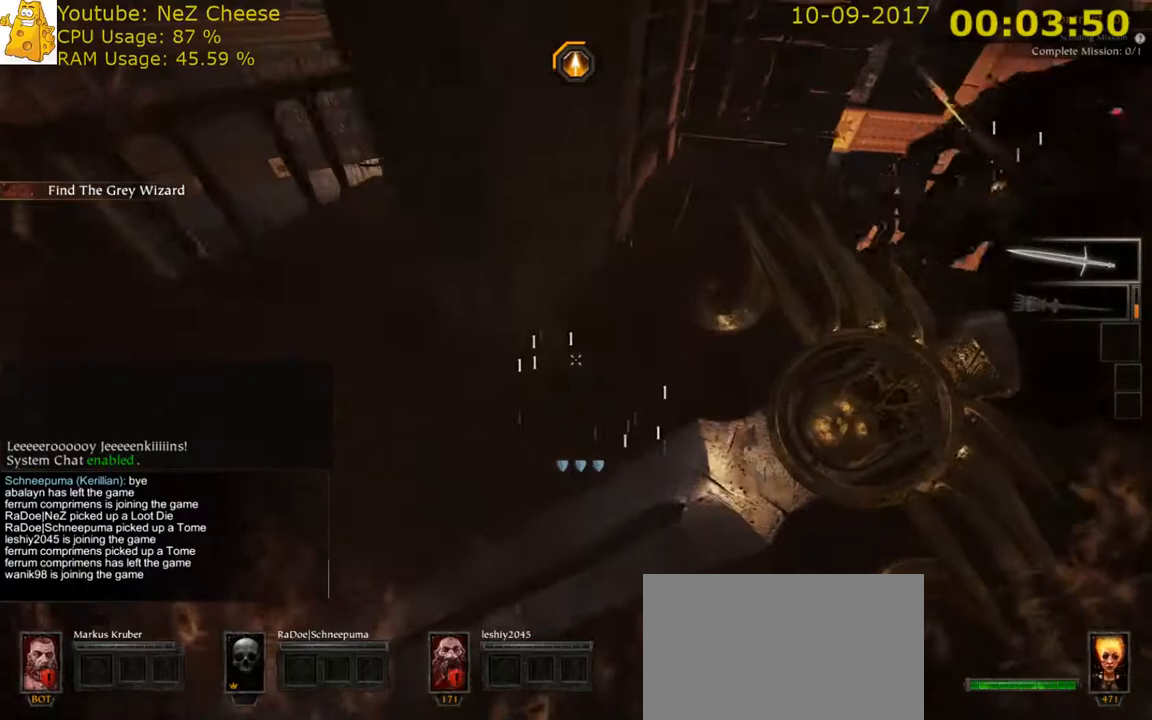
{"keys": ["a", "space"], "mouse": [], "events": [[233, "w", "up"], [367, "space", "down"]]}
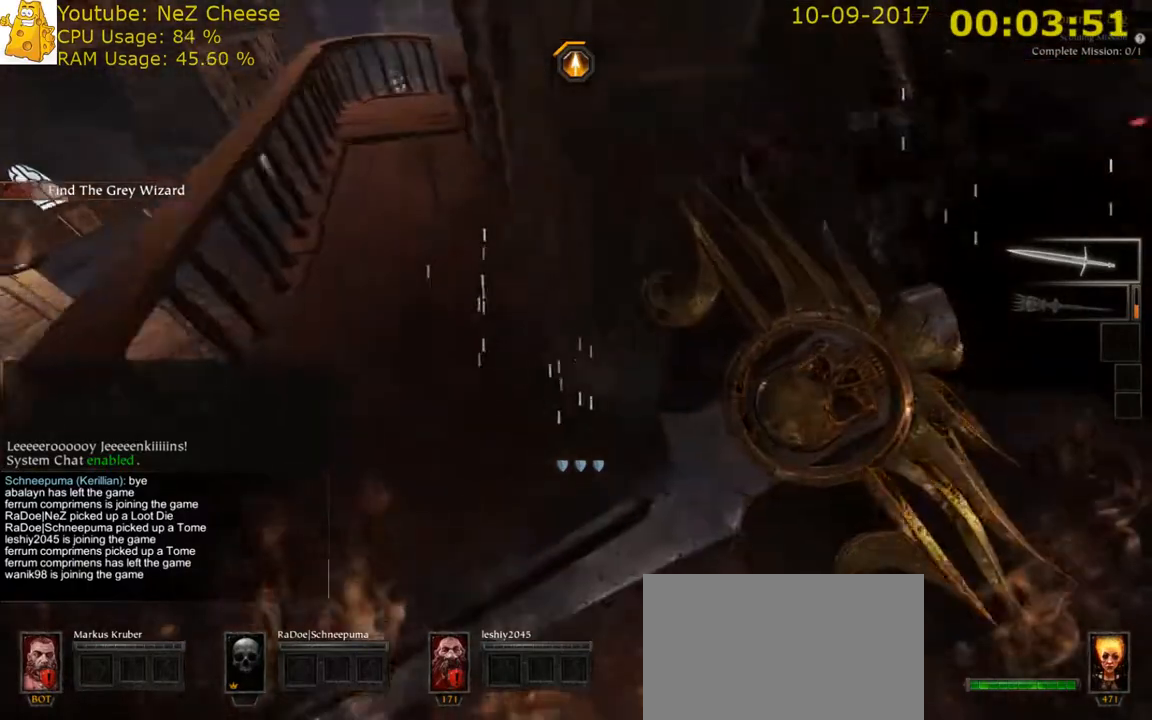
{"keys": ["w"], "mouse": [], "events": [[100, "w", "down"], [133, "space", "up"], [200, "a", "up"]]}
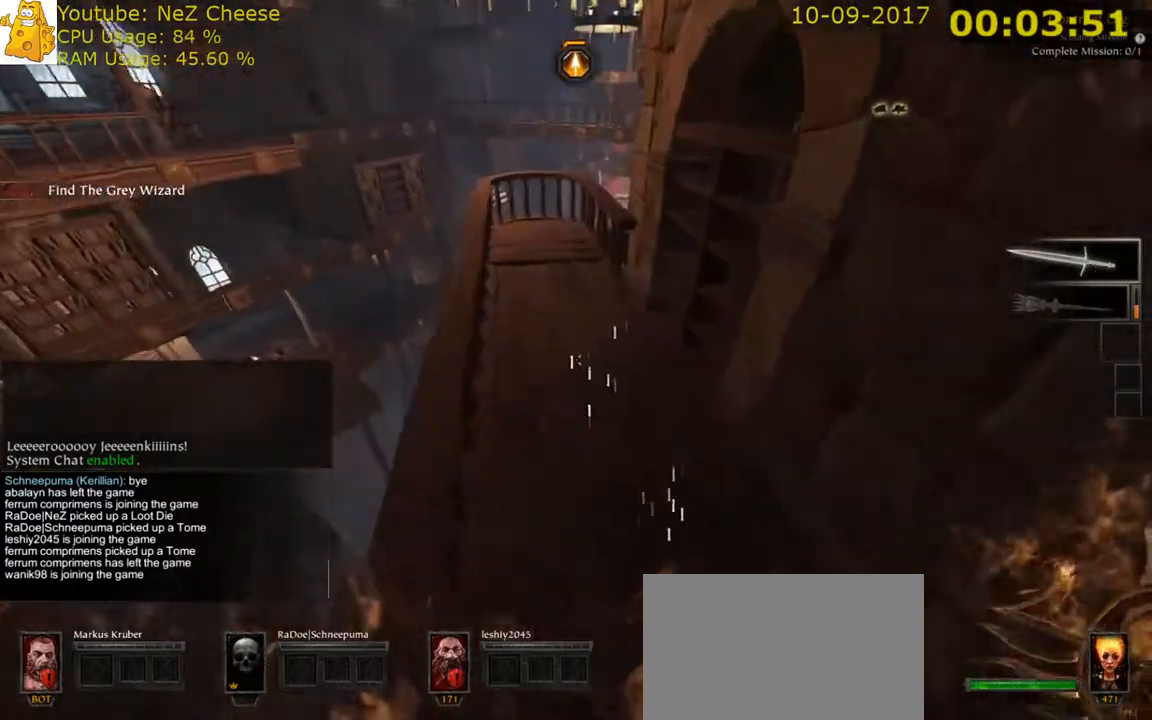
{"keys": ["w"], "mouse": [], "events": [[50, "q", "down"], [117, "q", "up"], [383, "q", "down"], [450, "q", "up"]]}
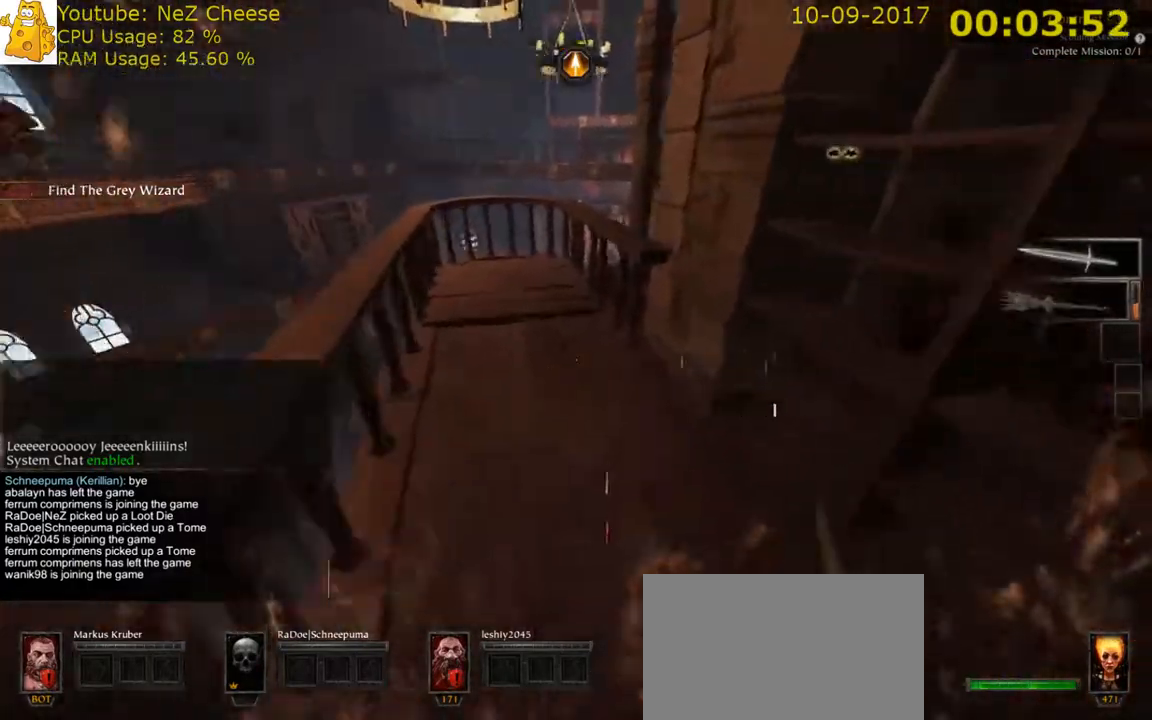
{"keys": ["space", "w"], "mouse": [], "events": [[467, "space", "down"]]}
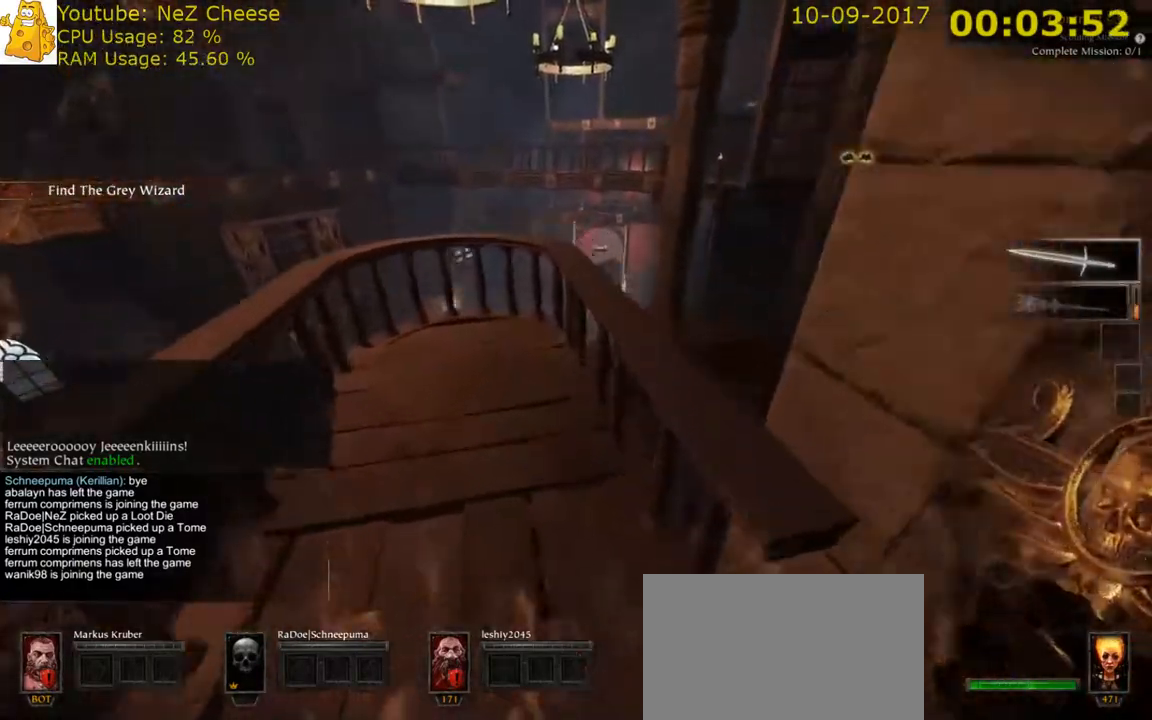
{"keys": ["d", "w"], "mouse": [], "events": [[400, "d", "down"], [467, "space", "up"]]}
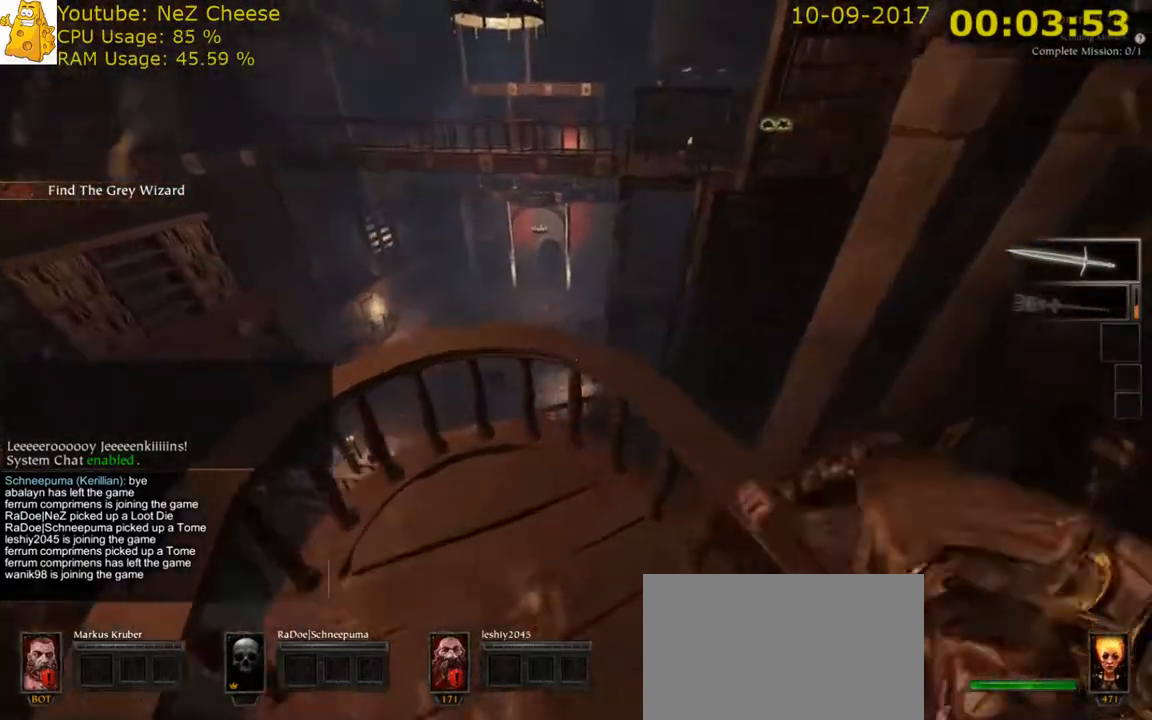
{"keys": ["space", "w"], "mouse": [], "events": [[67, "d", "up"], [250, "w", "up"], [350, "space", "down"], [483, "w", "down"]]}
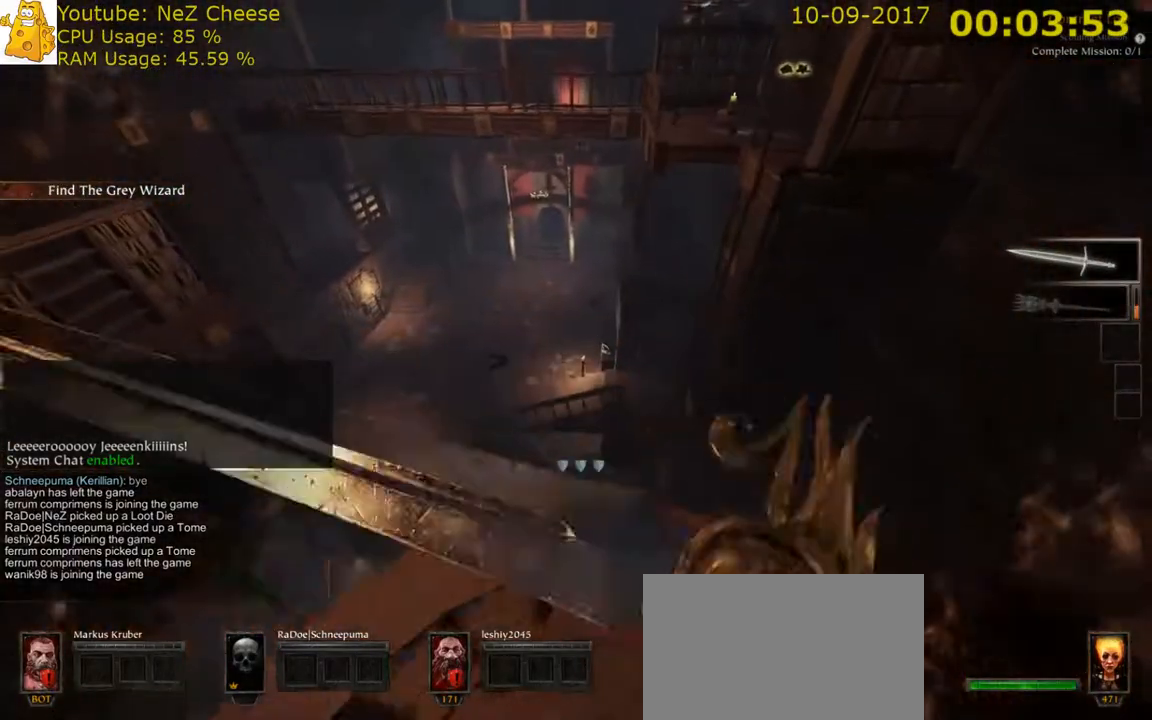
{"keys": [], "mouse": [], "events": [[50, "space", "up"], [83, "w", "up"], [283, "s", "down"], [383, "s", "up"]]}
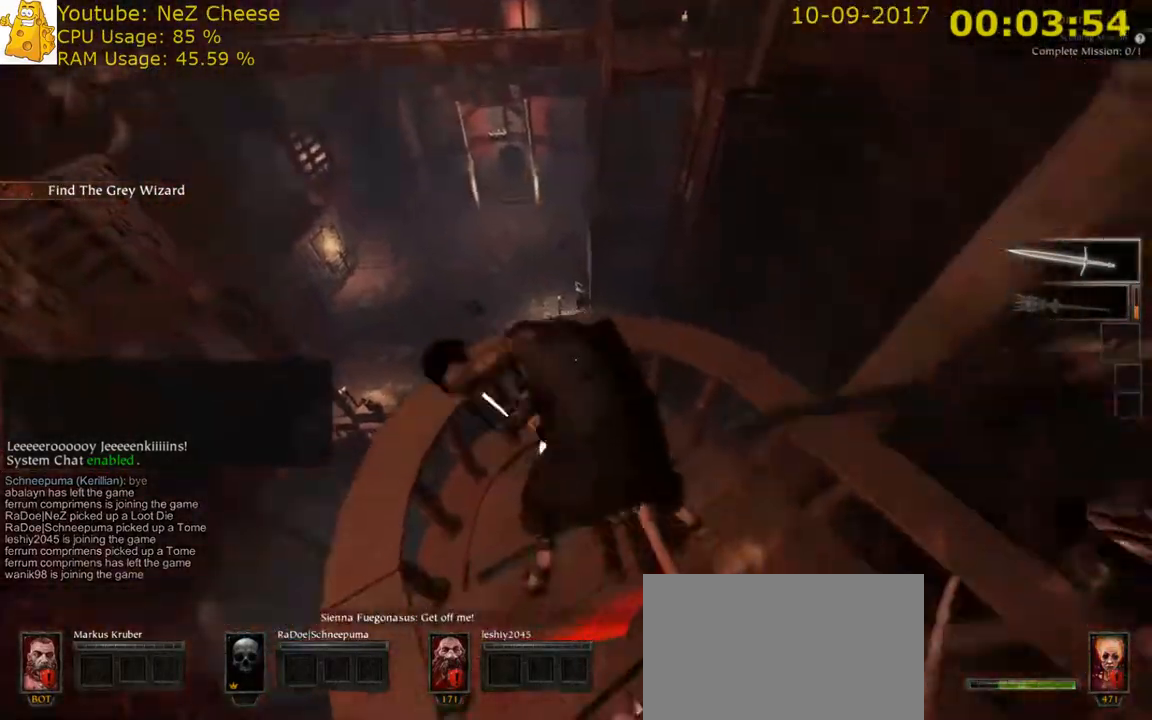
{"keys": [], "mouse": [], "events": [[17, "w", "down"], [200, "w", "up"]]}